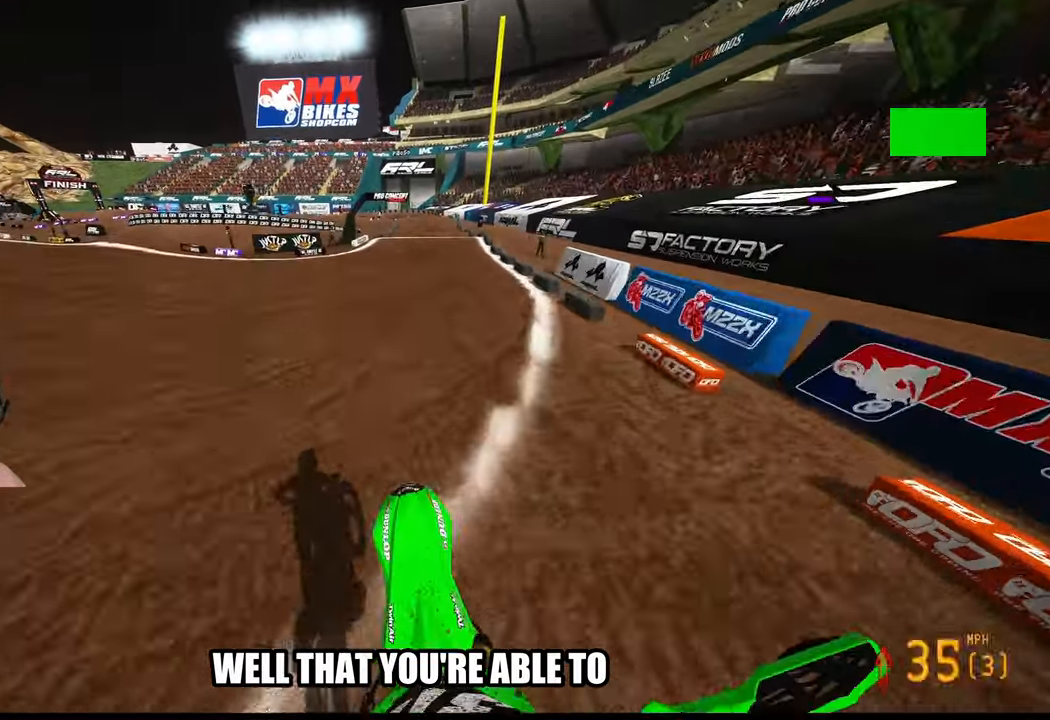
Gameplay with a controller (PlayStation layout); each line is a JSON object with the inputs held at the frame after it. "events" lists button and stick changes between this image and that frame as [ms after this image, input, new state], when the widget could be followed in between. Not read: other_buttons.
{"buttons": ["R2"], "left_stick": "center", "right_stick": "up", "events": [[50, "left_stick", "up-right"], [300, "left_stick", "center"], [367, "R3", "down"], [367, "right_stick", "up-left"], [484, "R3", "up"], [484, "right_stick", "up"]]}
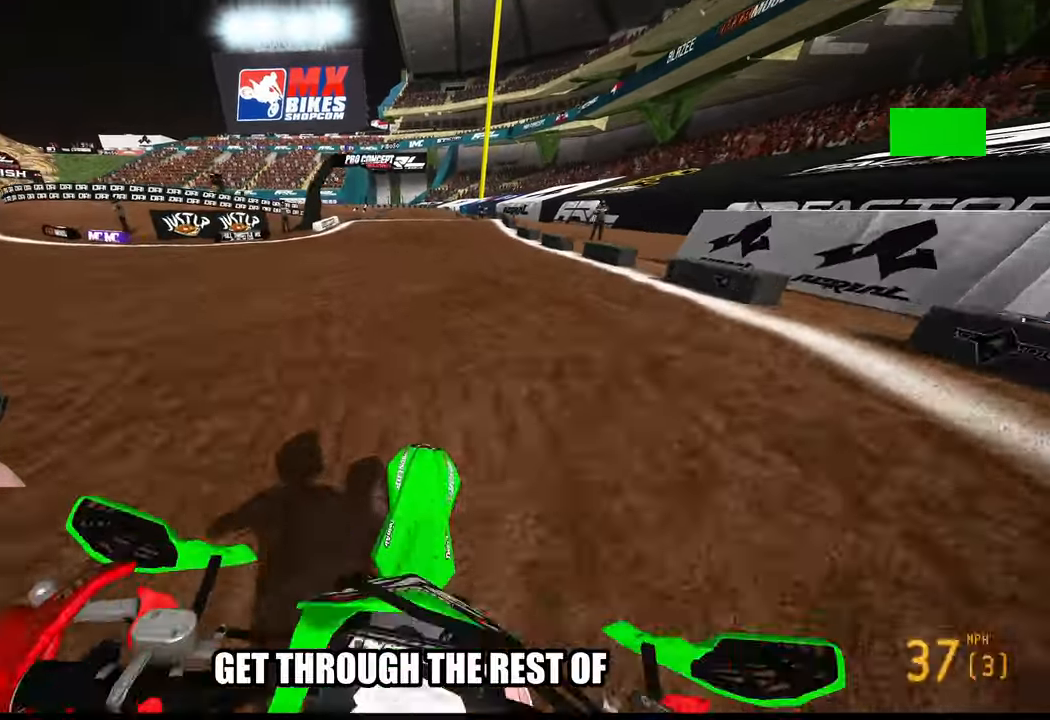
{"buttons": ["R2"], "left_stick": "center", "right_stick": "center", "events": [[417, "right_stick", "center"]]}
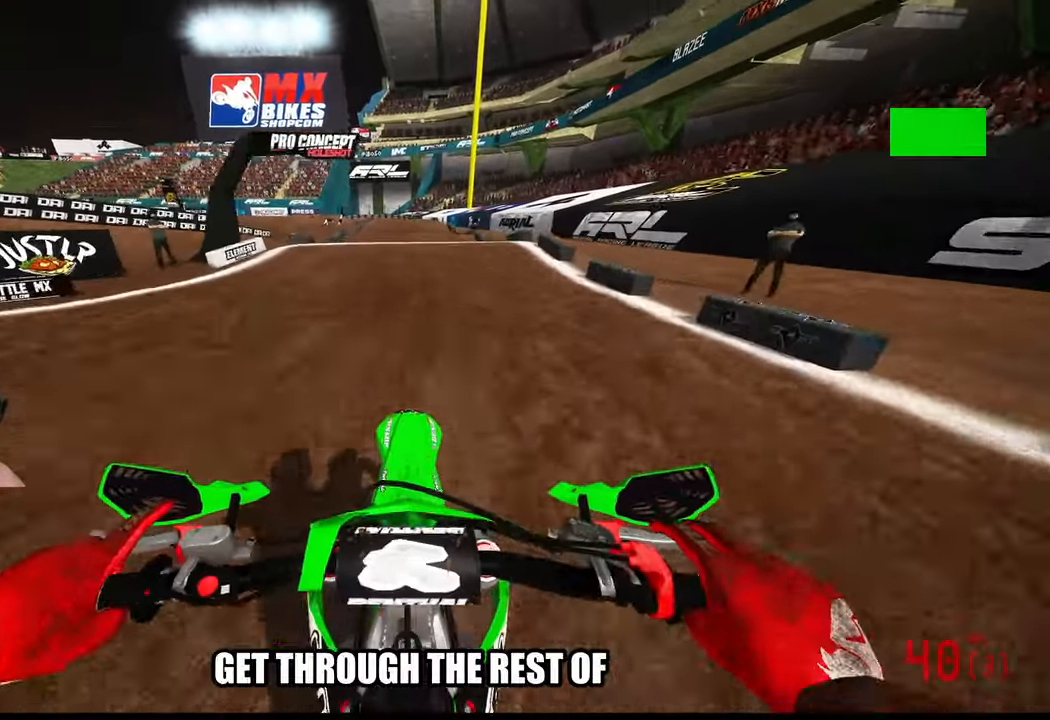
{"buttons": [], "left_stick": "center", "right_stick": "center", "events": [[484, "R2", "up"]]}
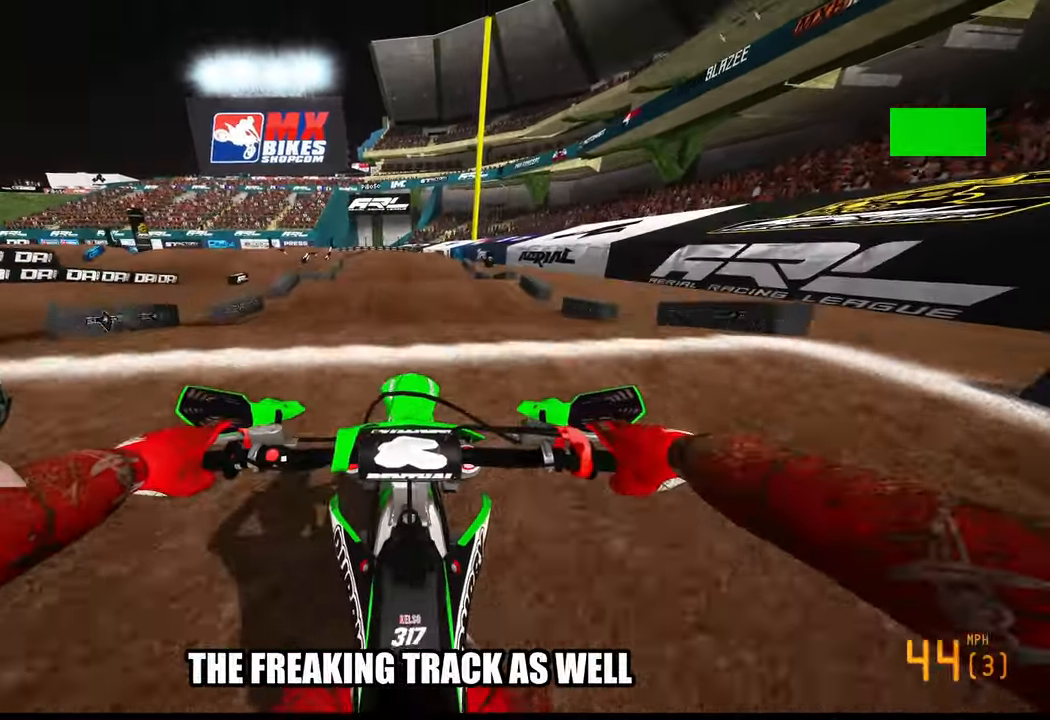
{"buttons": ["R2"], "left_stick": "center", "right_stick": "center", "events": [[50, "R2", "down"], [50, "right_stick", "down"], [284, "right_stick", "center"]]}
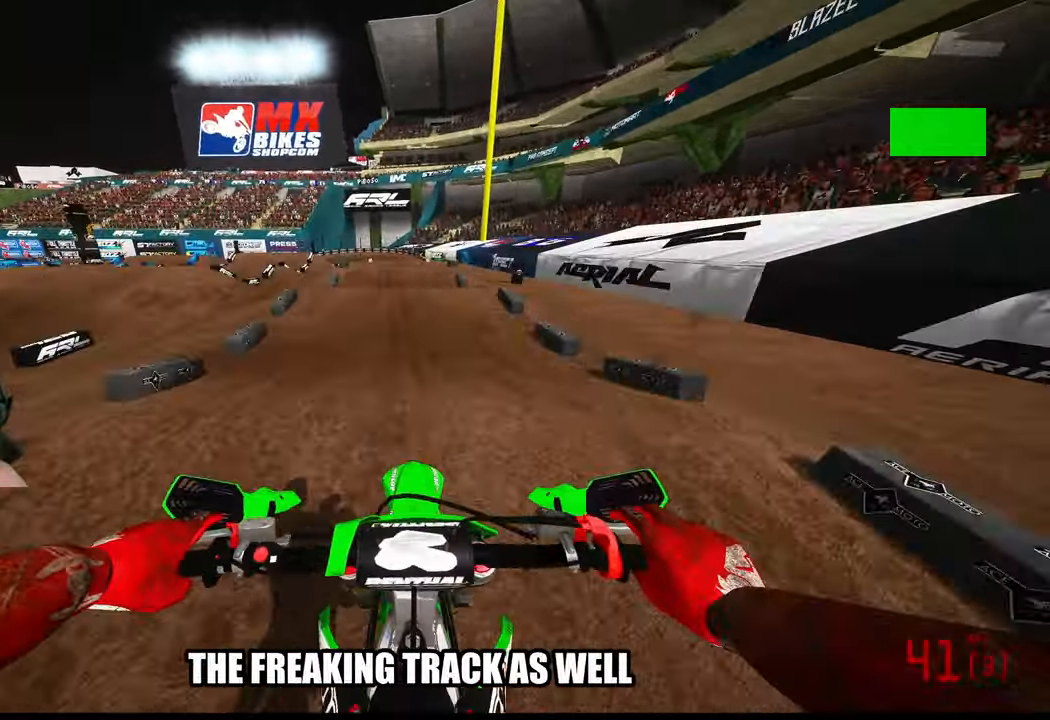
{"buttons": ["R2"], "left_stick": "center", "right_stick": "up", "events": [[216, "R3", "down"], [333, "R3", "up"], [483, "right_stick", "up"]]}
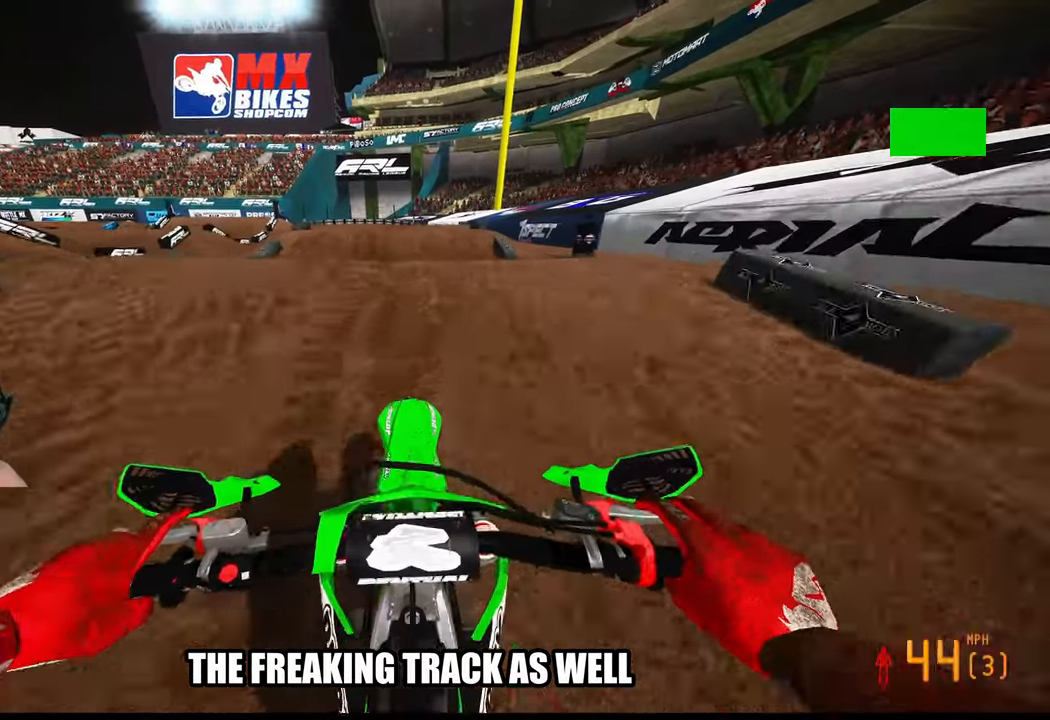
{"buttons": [], "left_stick": "center", "right_stick": "center", "events": [[50, "R3", "down"], [50, "right_stick", "up-left"], [150, "R2", "up"], [150, "R3", "up"], [150, "right_stick", "center"]]}
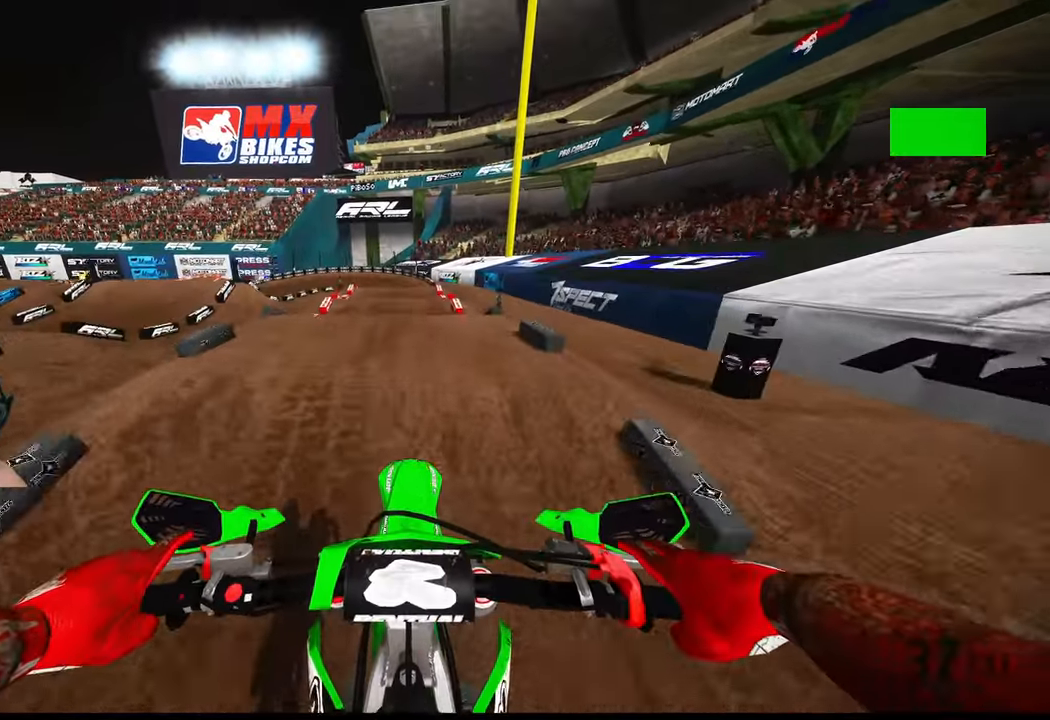
{"buttons": ["R2"], "left_stick": "center", "right_stick": "down-left", "events": [[16, "L1", "down"], [83, "L1", "up"], [133, "R2", "down"], [283, "right_stick", "down-left"], [300, "R3", "down"], [383, "R3", "up"]]}
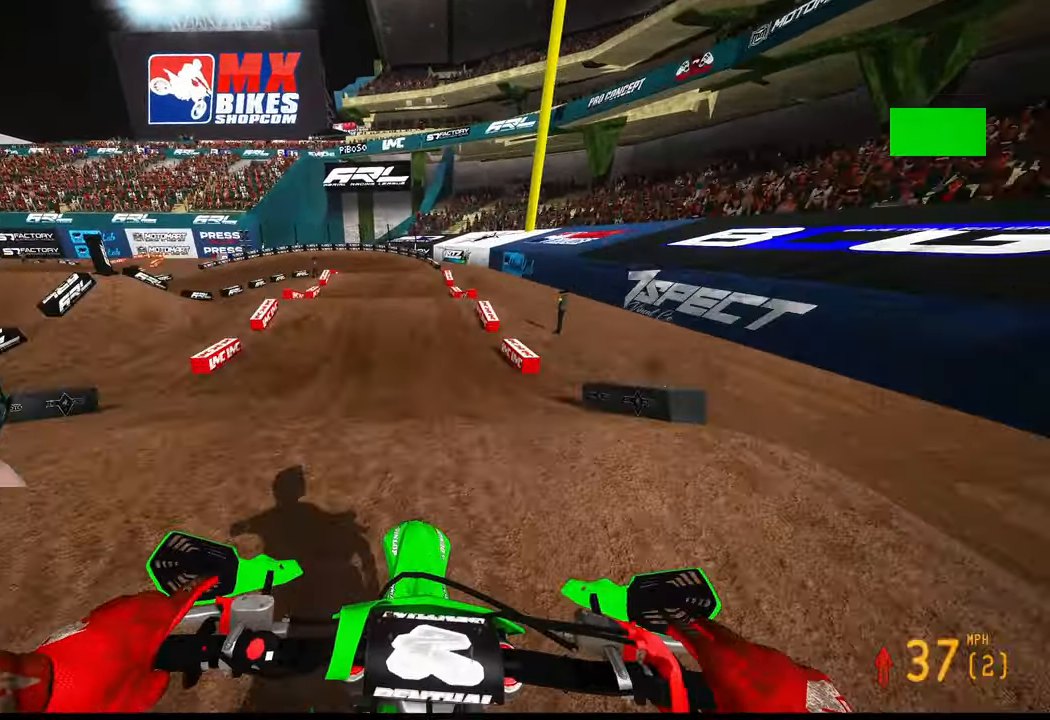
{"buttons": [], "left_stick": "center", "right_stick": "center", "events": [[33, "right_stick", "center"], [400, "R2", "up"]]}
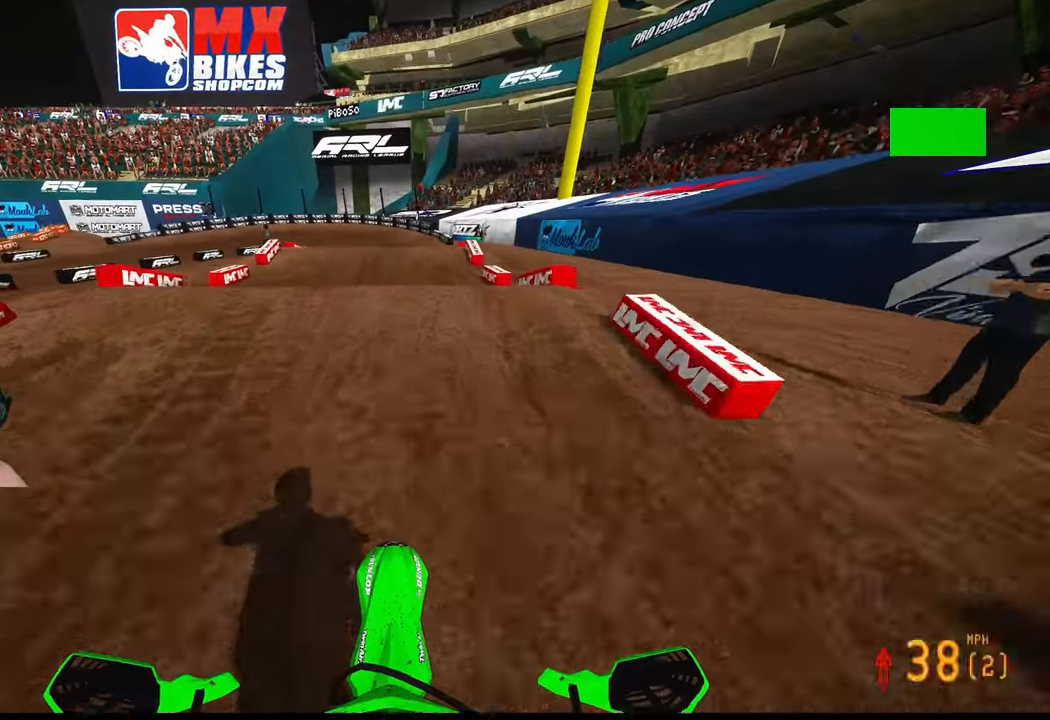
{"buttons": ["R2"], "left_stick": "up-left", "right_stick": "up-right", "events": [[116, "left_stick", "up-left"], [116, "right_stick", "up-right"], [383, "R2", "down"]]}
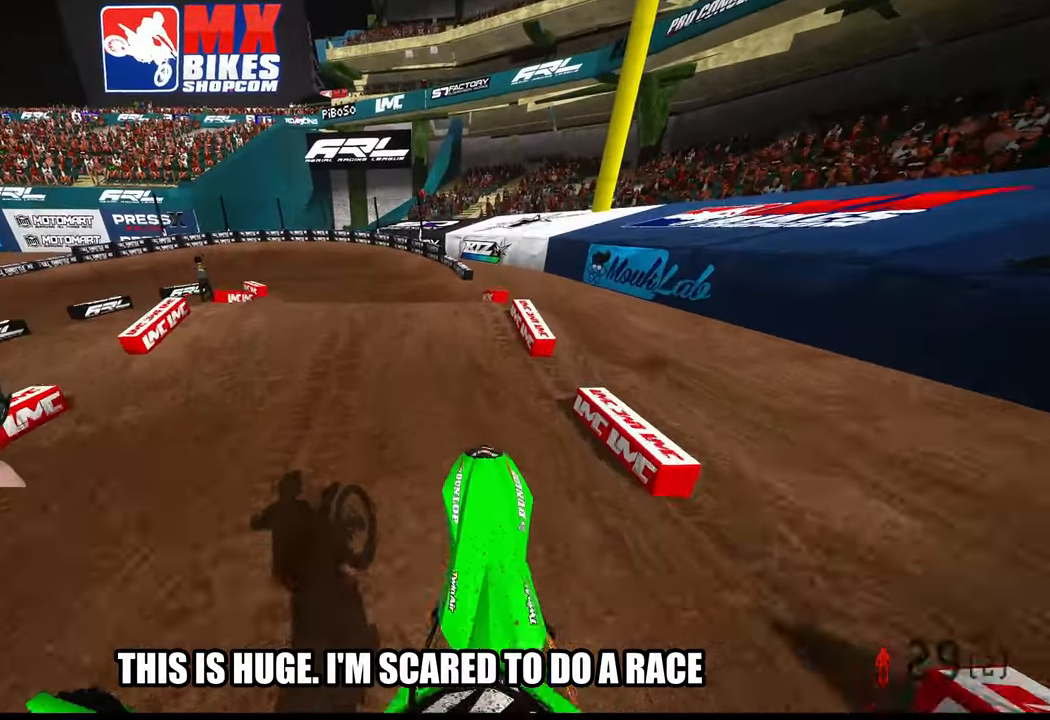
{"buttons": ["R2"], "left_stick": "up-left", "right_stick": "up-right", "events": []}
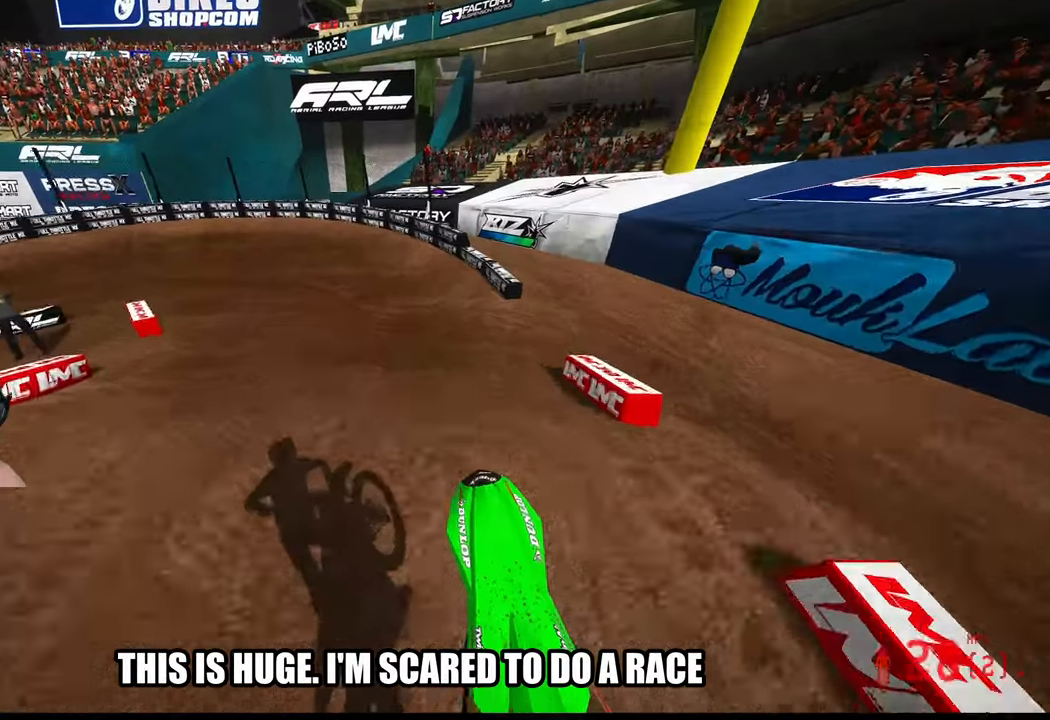
{"buttons": ["R2"], "left_stick": "up-left", "right_stick": "up-right", "events": [[83, "right_stick", "center"], [350, "R3", "down"], [416, "R3", "up"], [416, "right_stick", "up-right"]]}
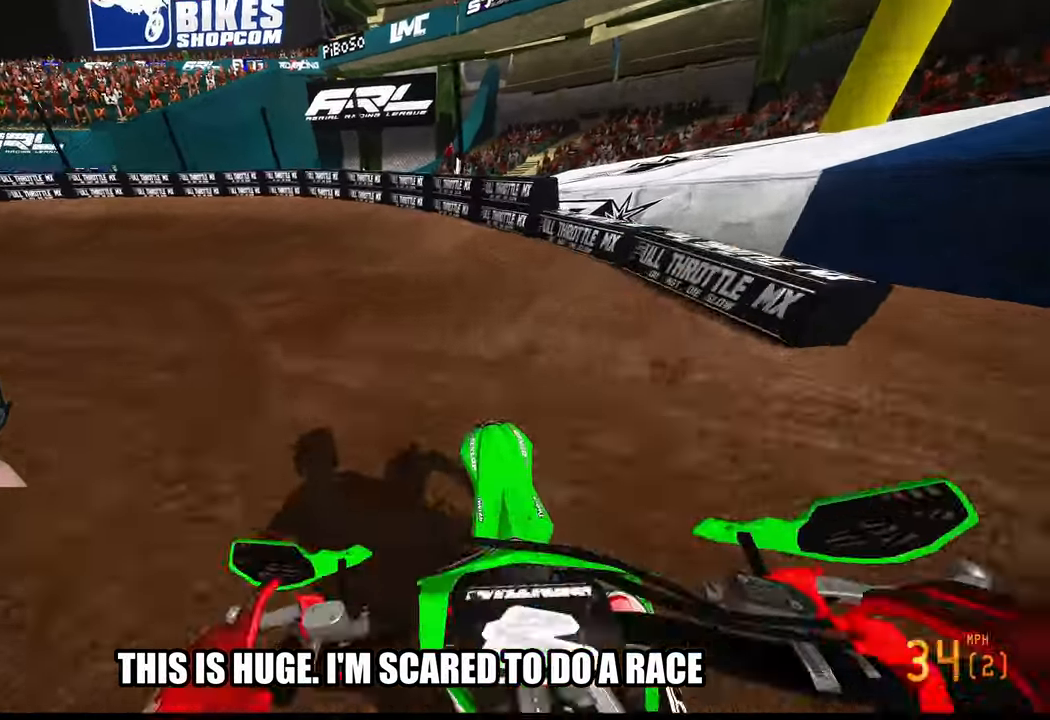
{"buttons": [], "left_stick": "up-left", "right_stick": "center", "events": [[183, "right_stick", "center"], [216, "R2", "up"]]}
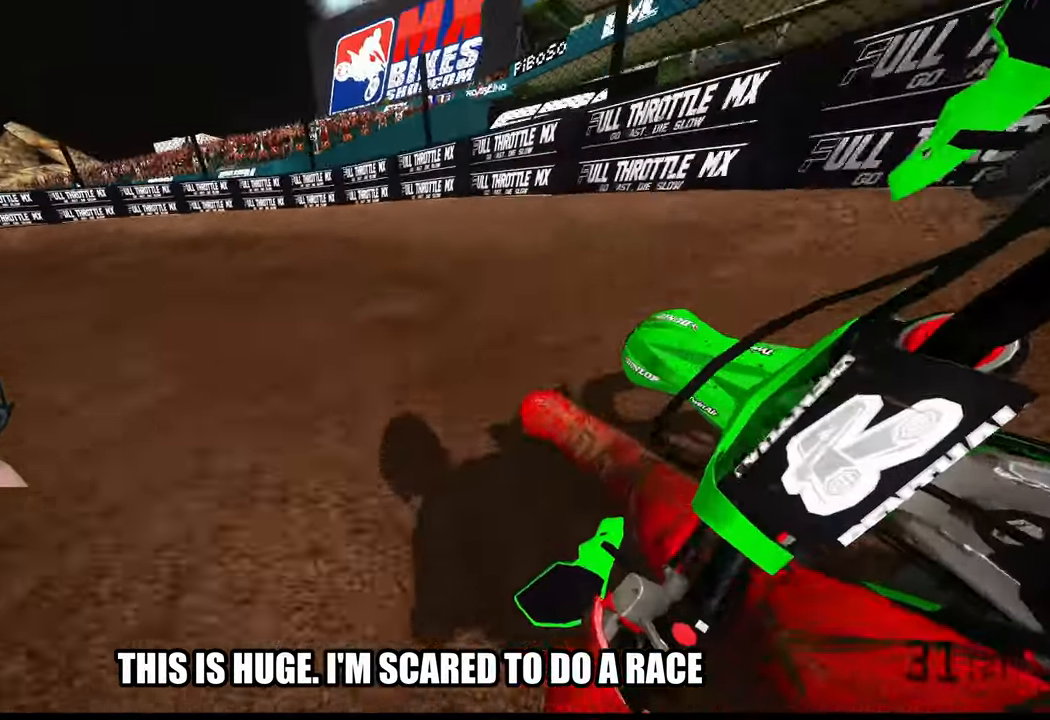
{"buttons": ["R2"], "left_stick": "up-left", "right_stick": "up-right", "events": [[83, "R2", "down"], [166, "right_stick", "up-right"]]}
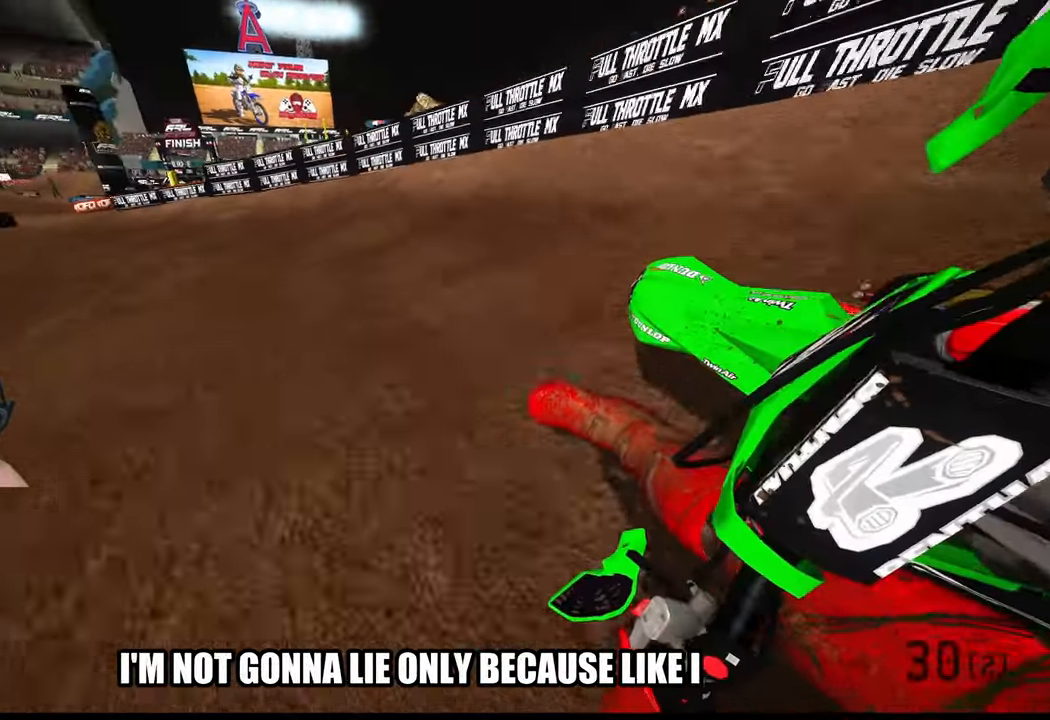
{"buttons": ["R2"], "left_stick": "up-left", "right_stick": "up-right", "events": []}
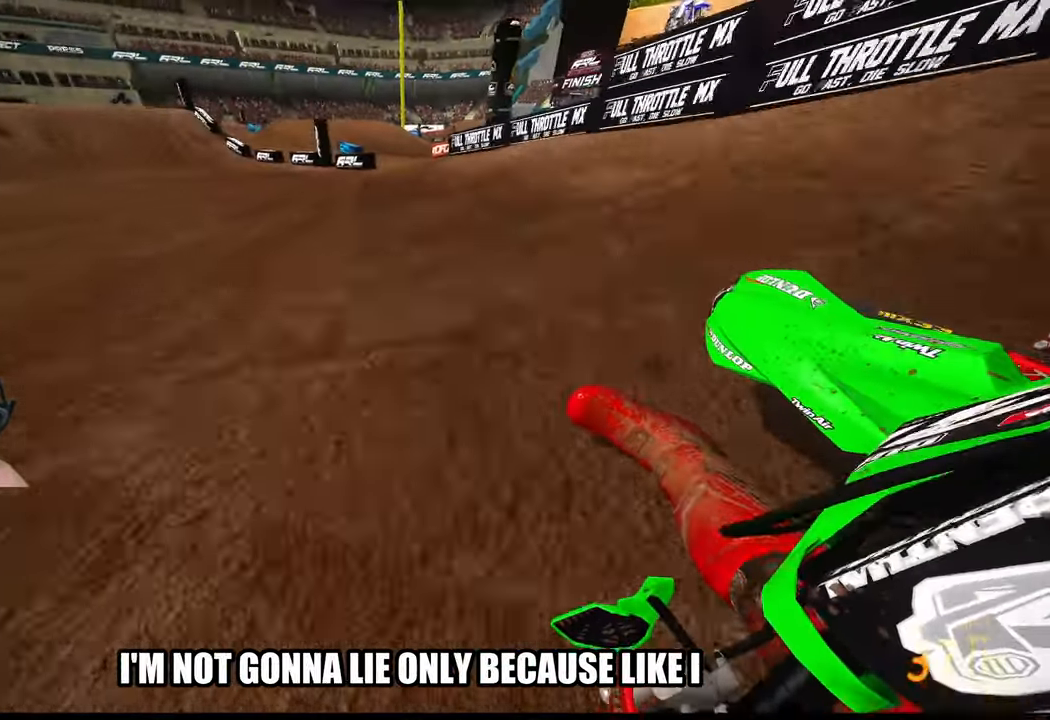
{"buttons": ["R2"], "left_stick": "up", "right_stick": "center", "events": [[267, "left_stick", "up"], [450, "right_stick", "center"]]}
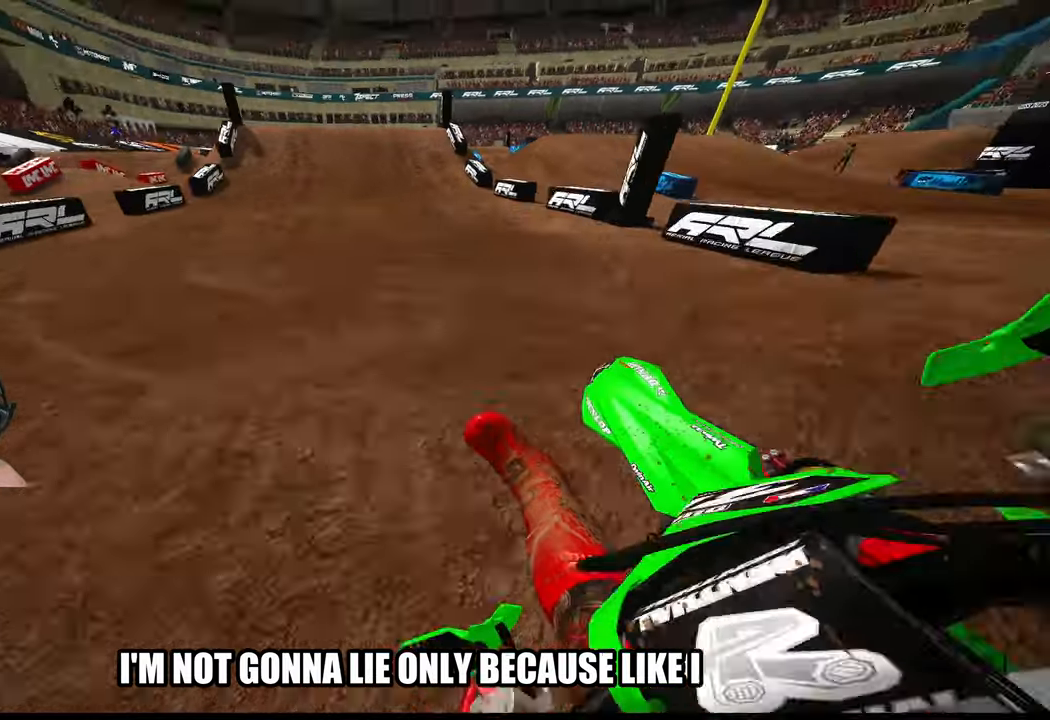
{"buttons": ["R2"], "left_stick": "center", "right_stick": "center", "events": [[33, "R3", "down"], [67, "left_stick", "up-right"], [133, "R3", "up"], [167, "left_stick", "center"]]}
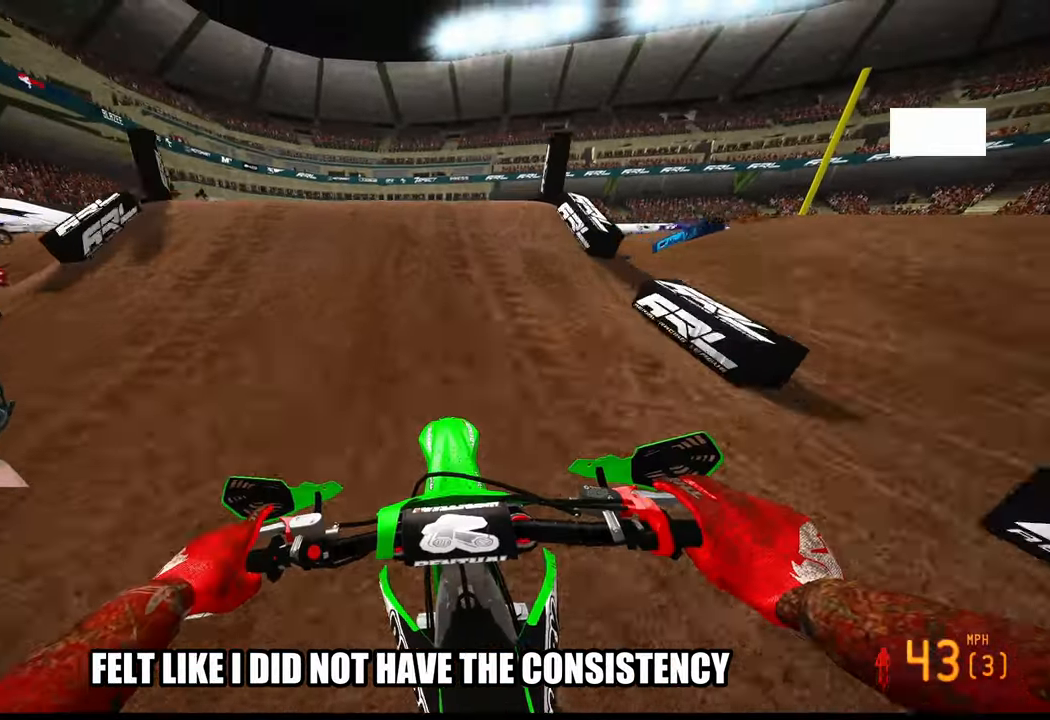
{"buttons": [], "left_stick": "up-right", "right_stick": "center", "events": [[167, "left_stick", "up-left"], [217, "R3", "down"], [233, "R2", "up"], [300, "R3", "up"], [300, "left_stick", "up"], [417, "left_stick", "up-right"]]}
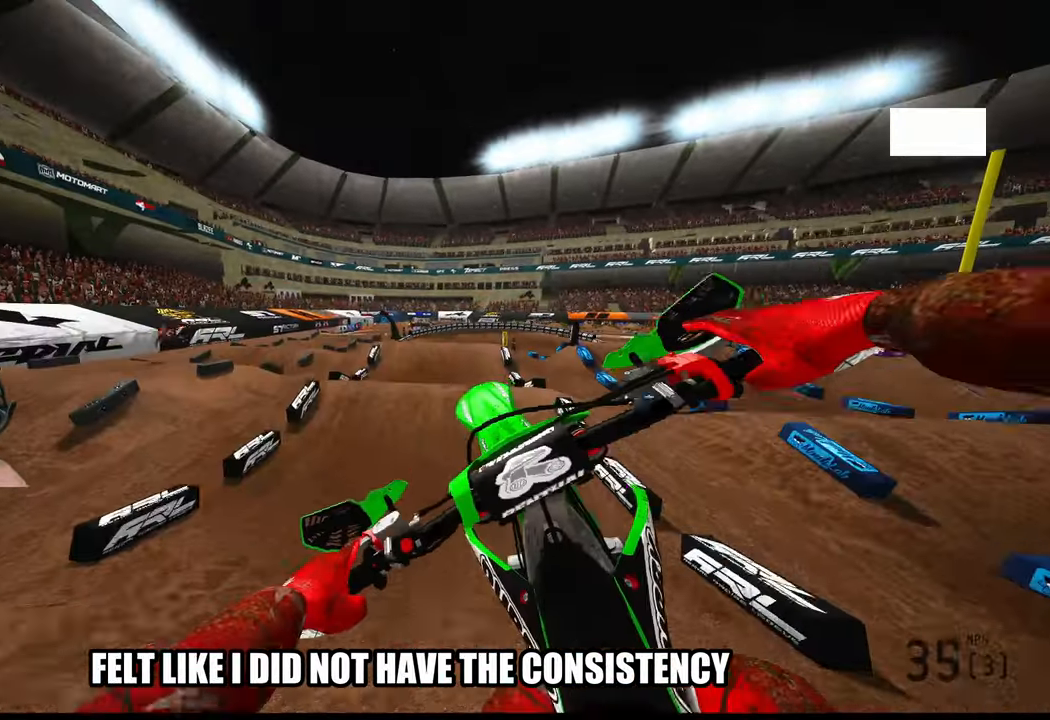
{"buttons": [], "left_stick": "center", "right_stick": "up", "events": [[67, "R2", "down"], [183, "R3", "down"], [283, "R3", "up"], [350, "left_stick", "center"], [383, "R2", "up"], [400, "right_stick", "up"]]}
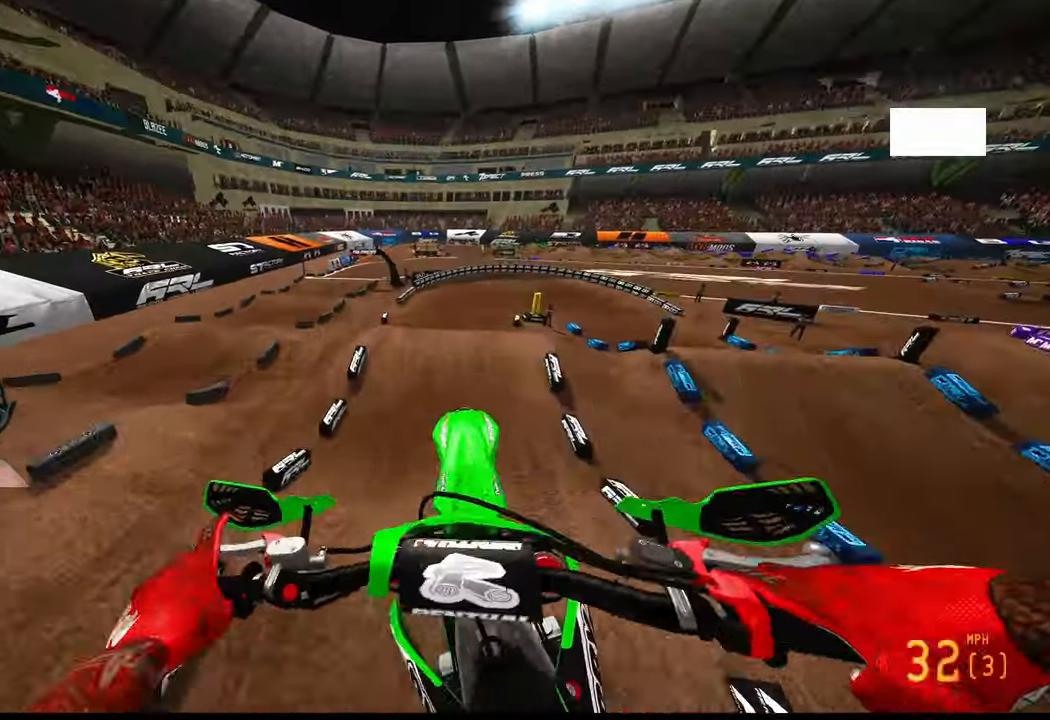
{"buttons": ["R2"], "left_stick": "center", "right_stick": "up", "events": [[283, "R2", "down"]]}
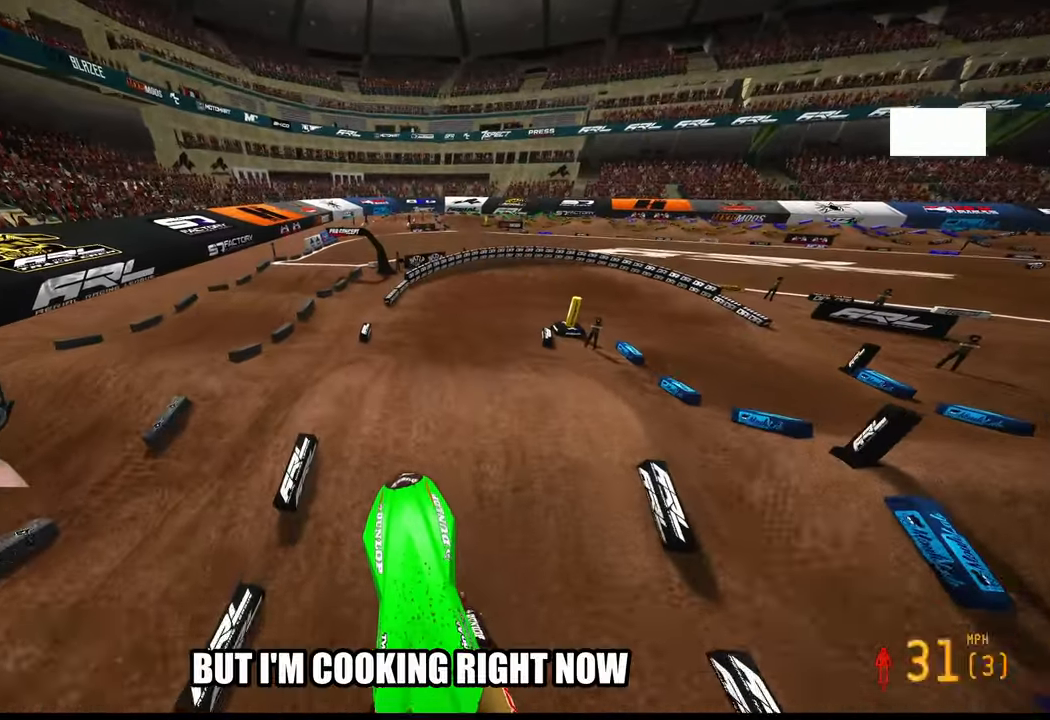
{"buttons": ["R2"], "left_stick": "up-right", "right_stick": "up", "events": [[350, "left_stick", "up-right"]]}
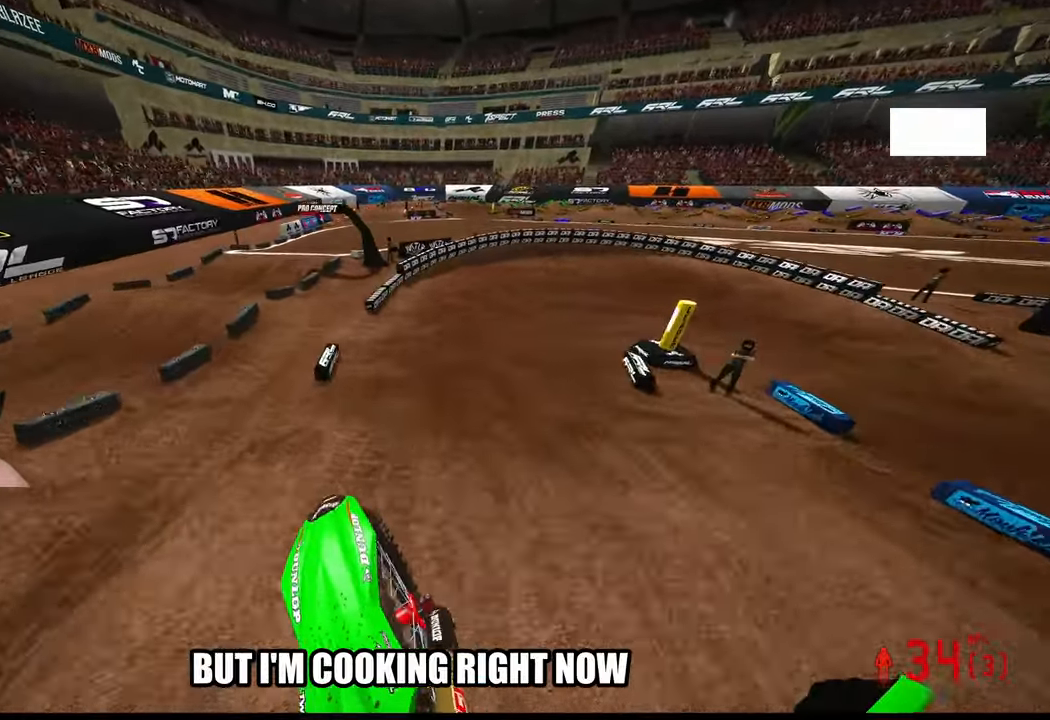
{"buttons": ["R2", "R3"], "left_stick": "up-right", "right_stick": "center", "events": [[17, "right_stick", "up-right"], [217, "right_stick", "center"], [450, "R3", "down"]]}
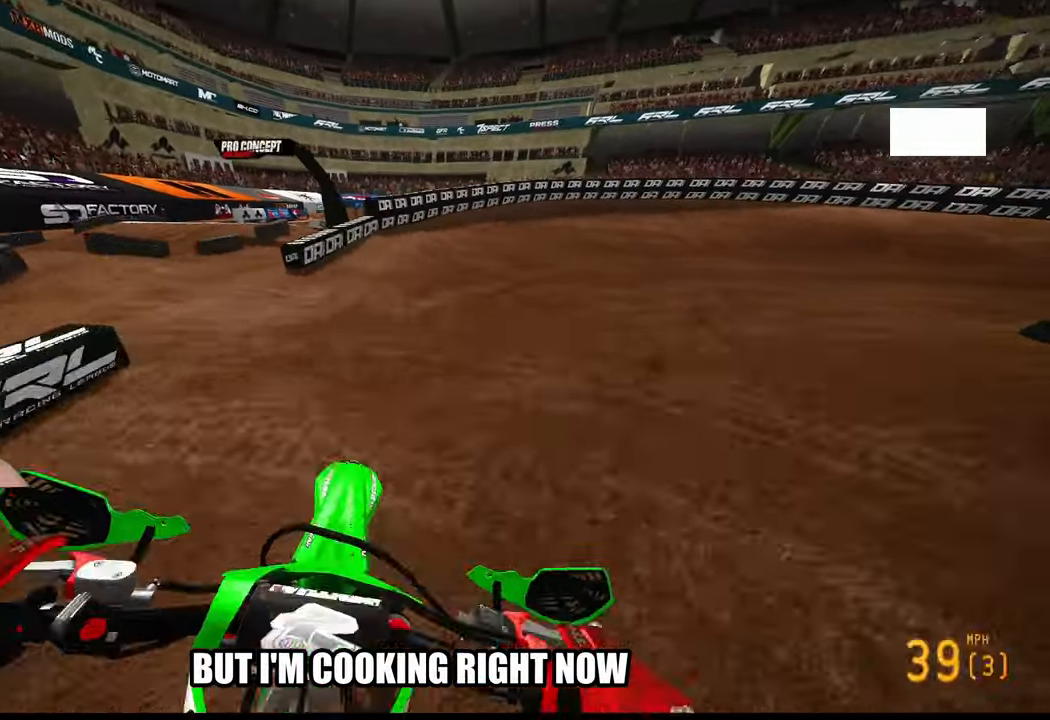
{"buttons": [], "left_stick": "up-right", "right_stick": "down-left", "events": [[67, "R3", "up"], [100, "right_stick", "down-left"], [217, "L1", "down"], [317, "L1", "up"], [350, "R2", "up"]]}
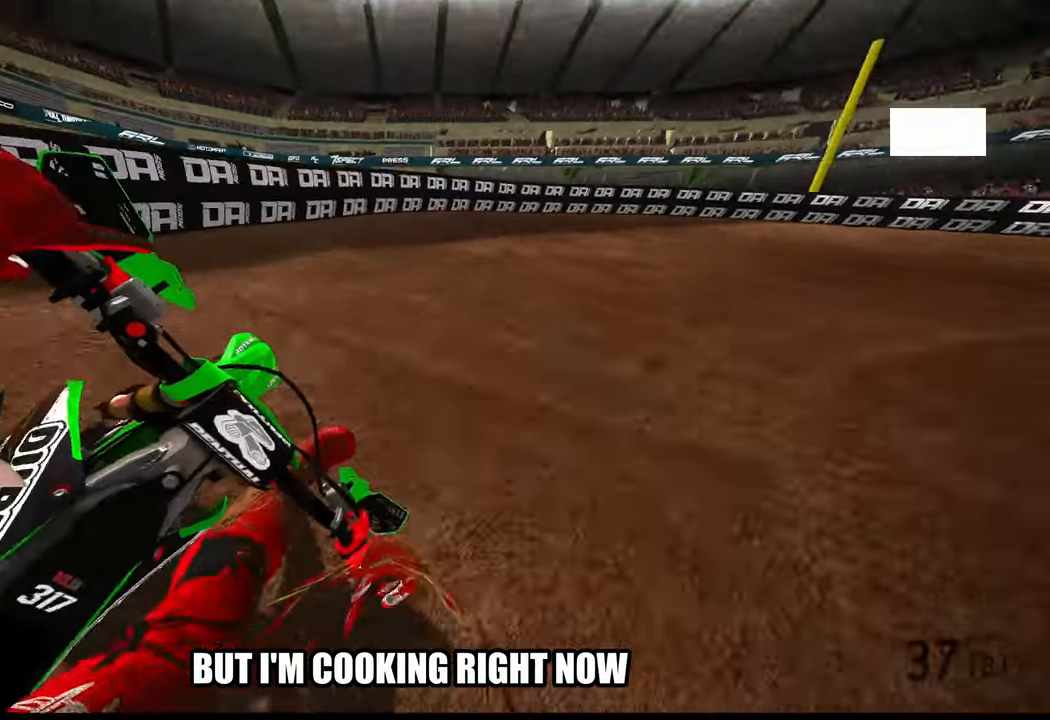
{"buttons": [], "left_stick": "up-right", "right_stick": "down-left", "events": []}
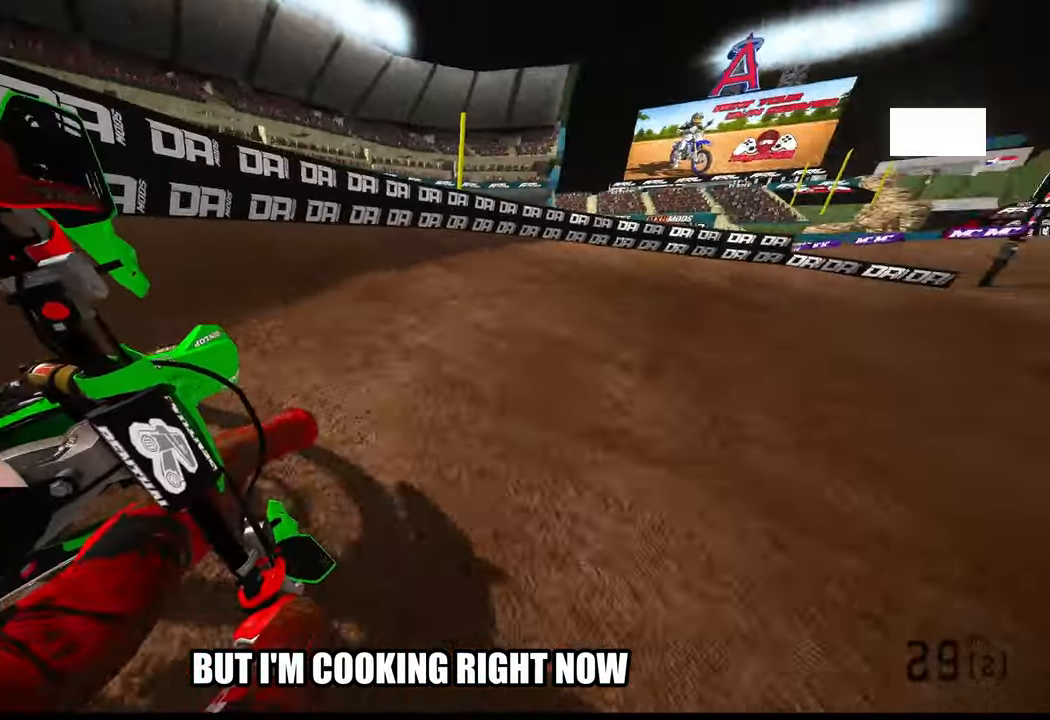
{"buttons": ["R2"], "left_stick": "up-right", "right_stick": "left", "events": [[50, "right_stick", "left"], [83, "R2", "down"]]}
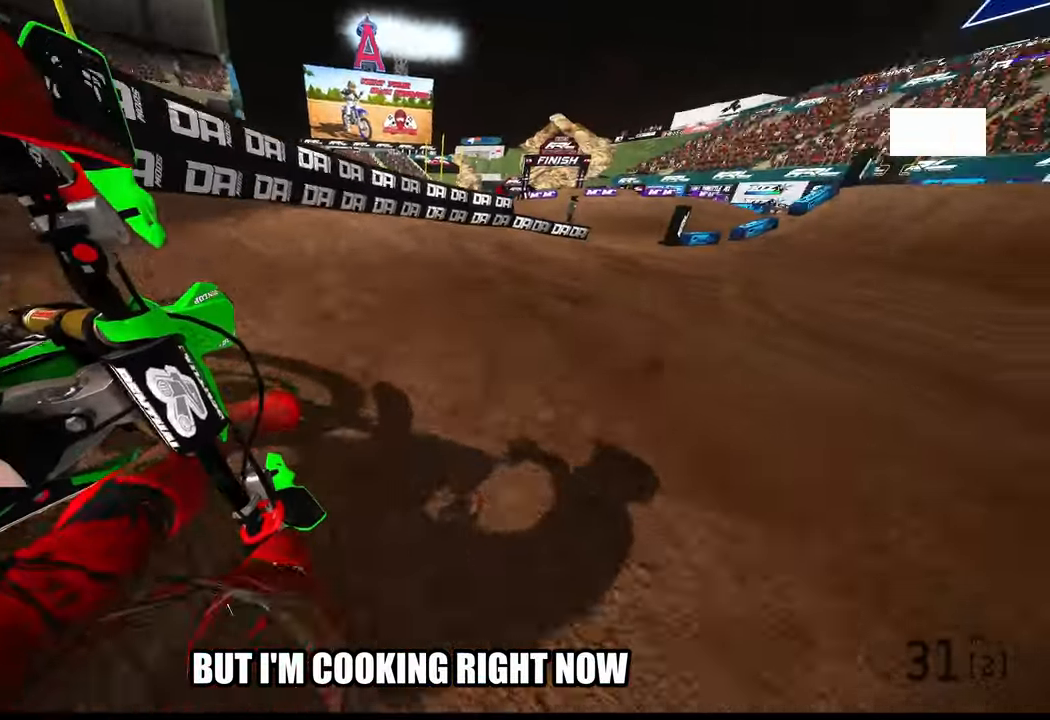
{"buttons": ["R2"], "left_stick": "up-right", "right_stick": "left", "events": []}
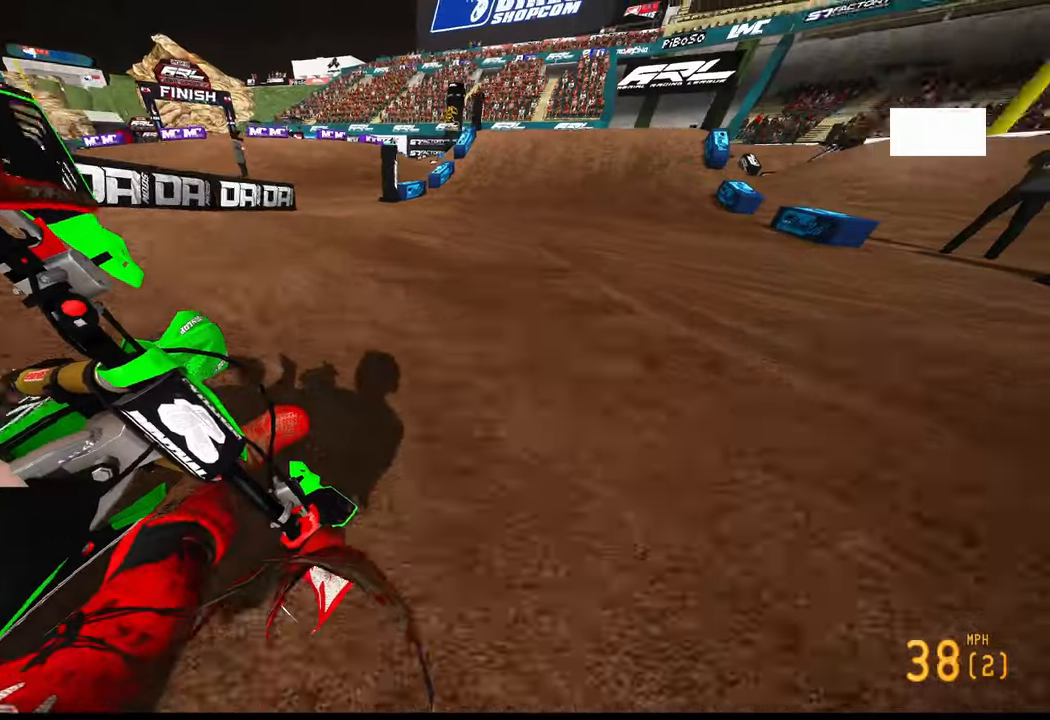
{"buttons": ["R2"], "left_stick": "center", "right_stick": "center", "events": [[50, "left_stick", "up"], [167, "right_stick", "center"], [317, "R3", "down"], [384, "left_stick", "center"], [400, "R3", "up"]]}
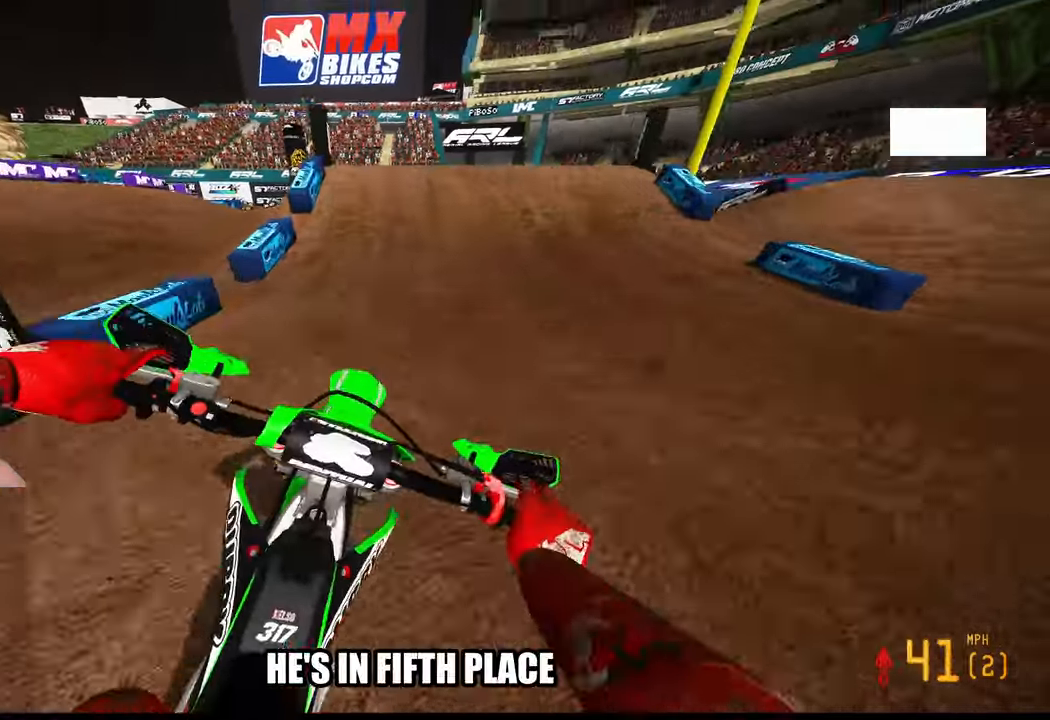
{"buttons": [], "left_stick": "up", "right_stick": "down-left", "events": [[284, "R3", "down"], [317, "left_stick", "right"], [384, "R3", "up"], [434, "right_stick", "down-left"], [450, "R2", "up"], [484, "left_stick", "up"]]}
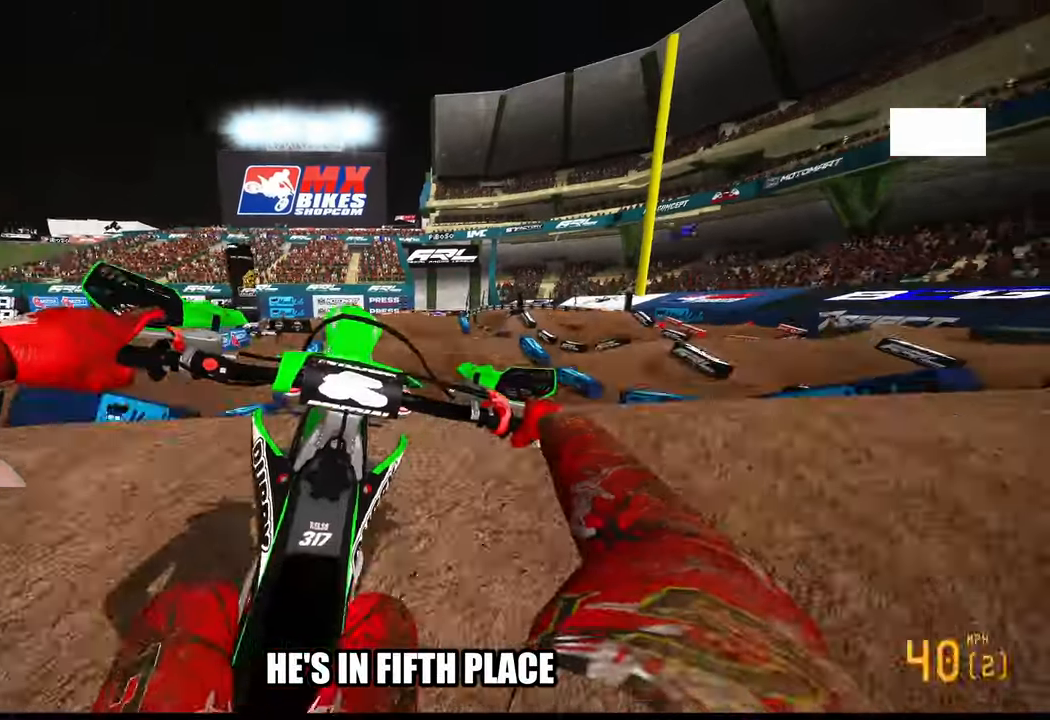
{"buttons": ["R2"], "left_stick": "center", "right_stick": "down-left", "events": [[17, "left_stick", "up-left"], [50, "L2", "down"], [167, "L2", "up"], [400, "R2", "down"], [467, "left_stick", "center"]]}
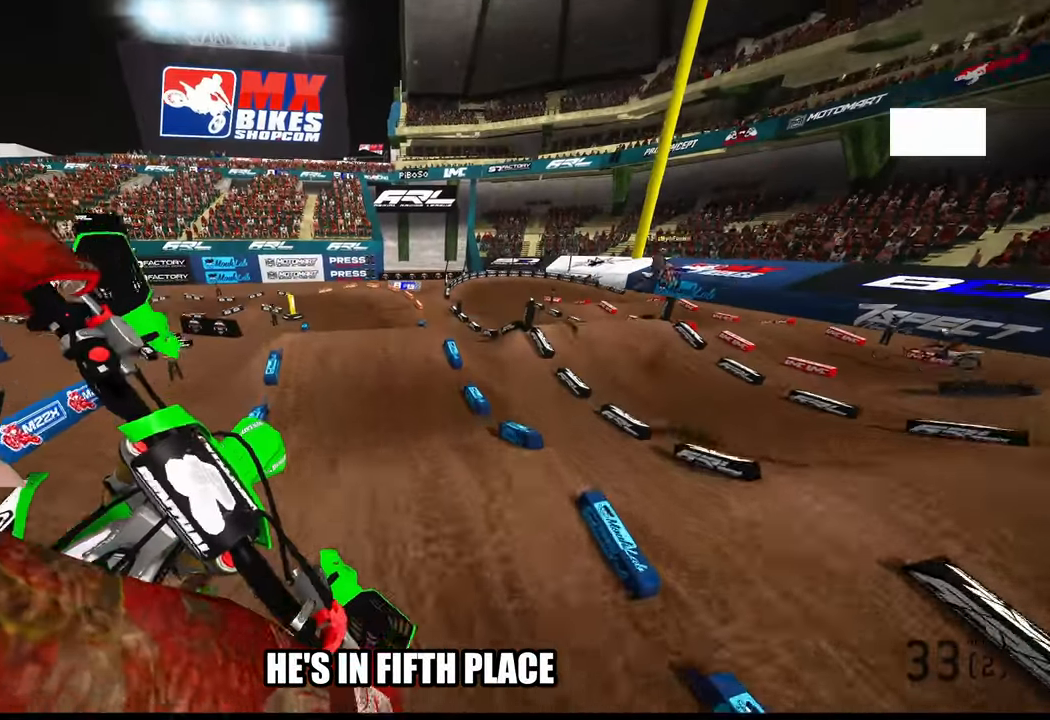
{"buttons": ["R2"], "left_stick": "center", "right_stick": "up", "events": [[50, "right_stick", "center"], [84, "R3", "down"], [150, "R3", "up"], [417, "right_stick", "up"]]}
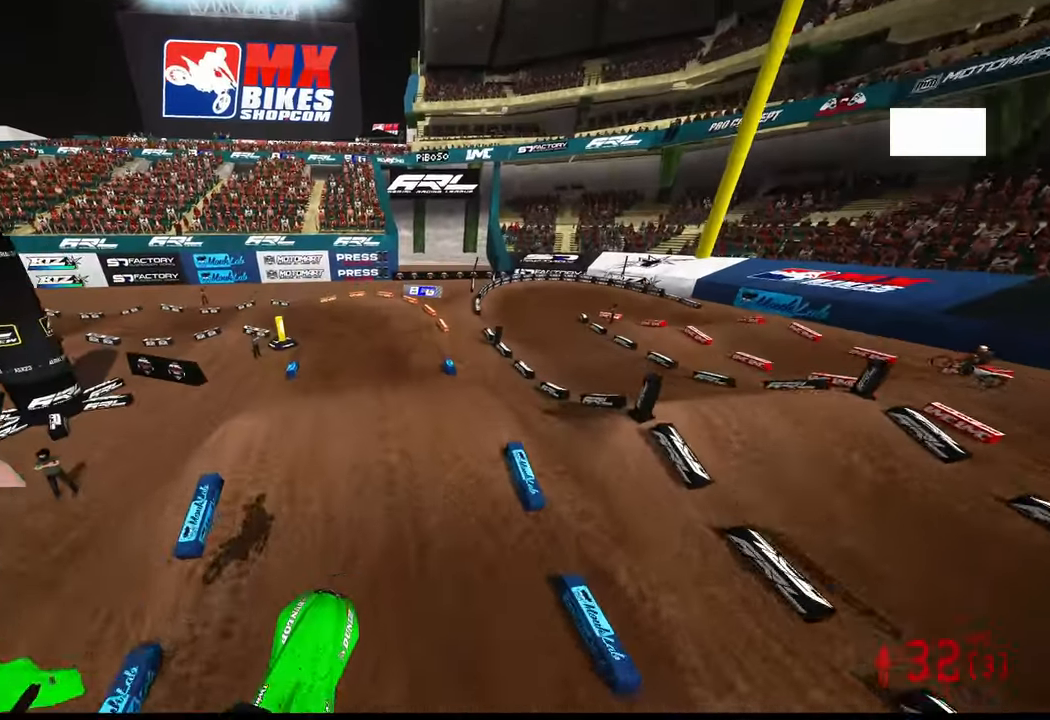
{"buttons": ["R2"], "left_stick": "center", "right_stick": "down-left", "events": [[417, "right_stick", "center"], [467, "right_stick", "down-left"]]}